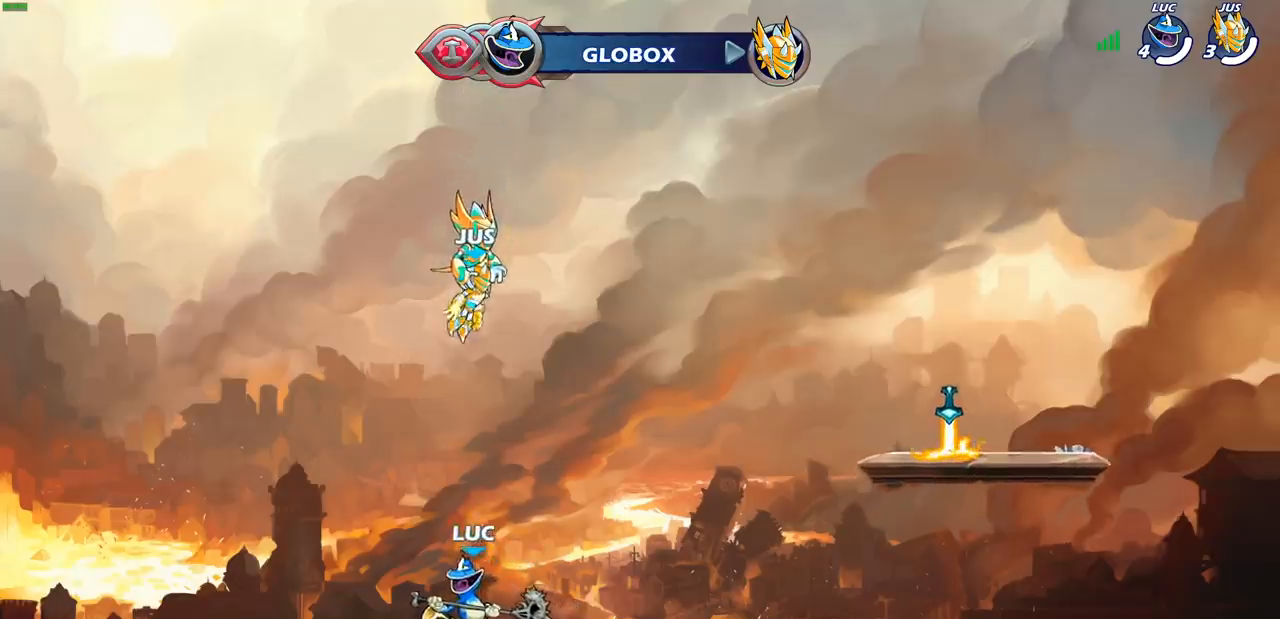
Gameplay with a controller (PlayStation layout); each line is a JSON object with the inputs held at the frame after it. "events" lists button and stick changes between this image and that frame as [ms after this image, input, new state], when the widget could be followed in between.
{"buttons": [], "left_stick": "center", "right_stick": "center", "events": []}
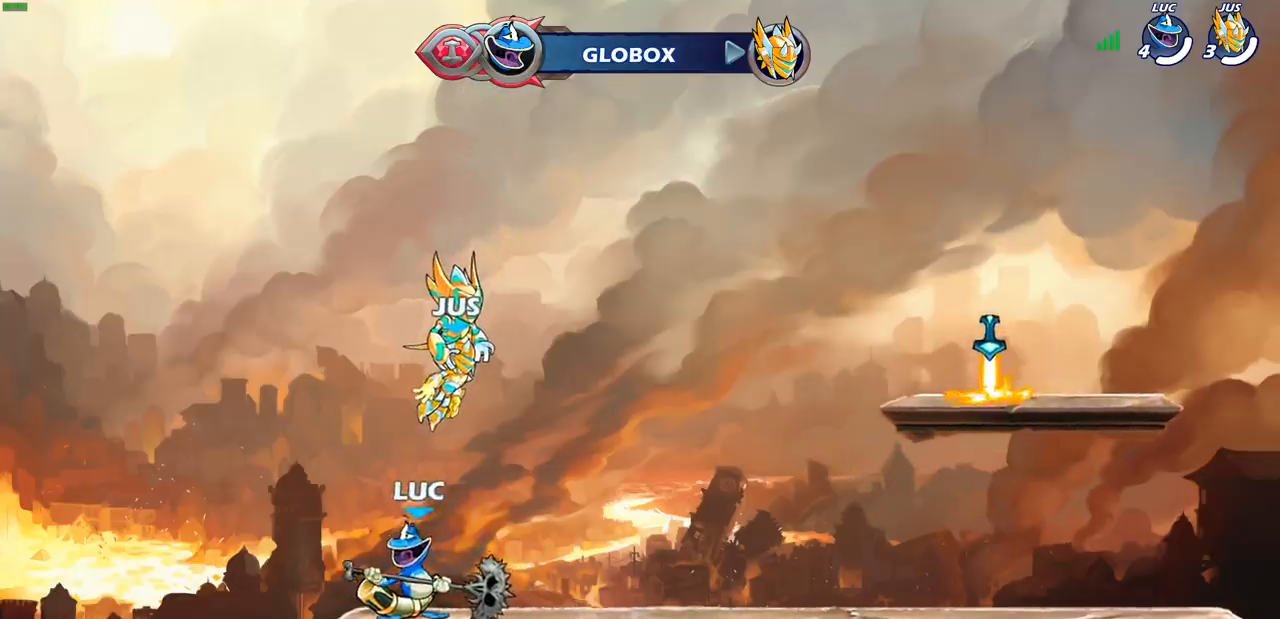
{"buttons": [], "left_stick": "center", "right_stick": "center", "events": []}
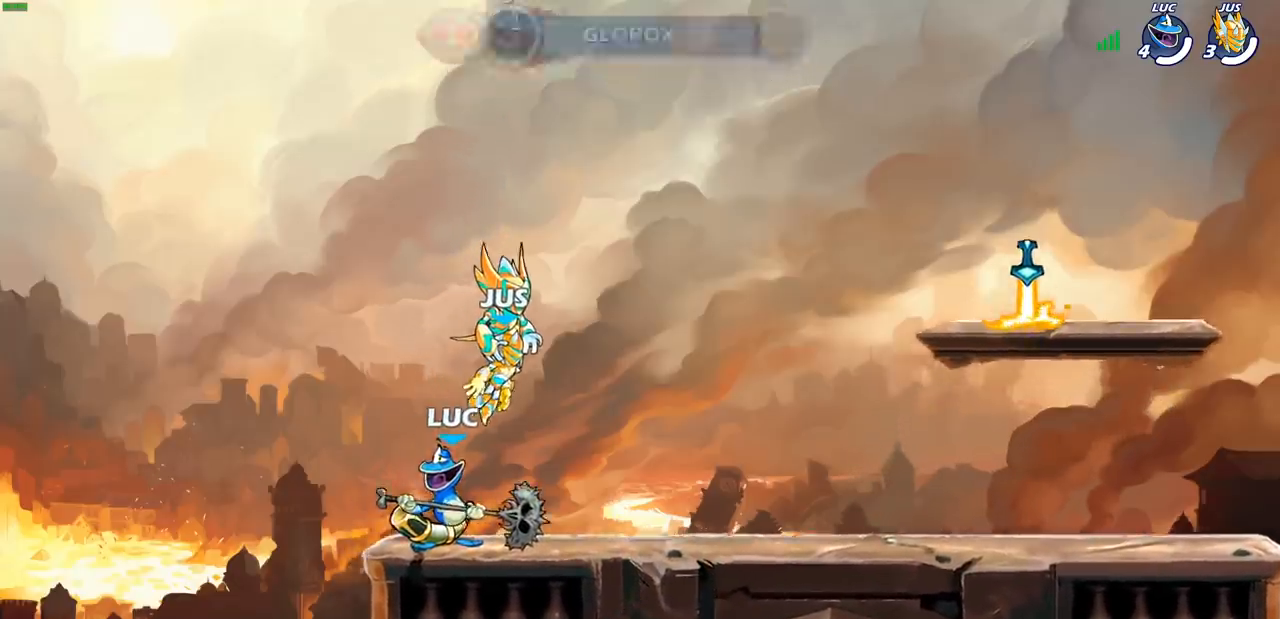
{"buttons": [], "left_stick": "center", "right_stick": "center", "events": []}
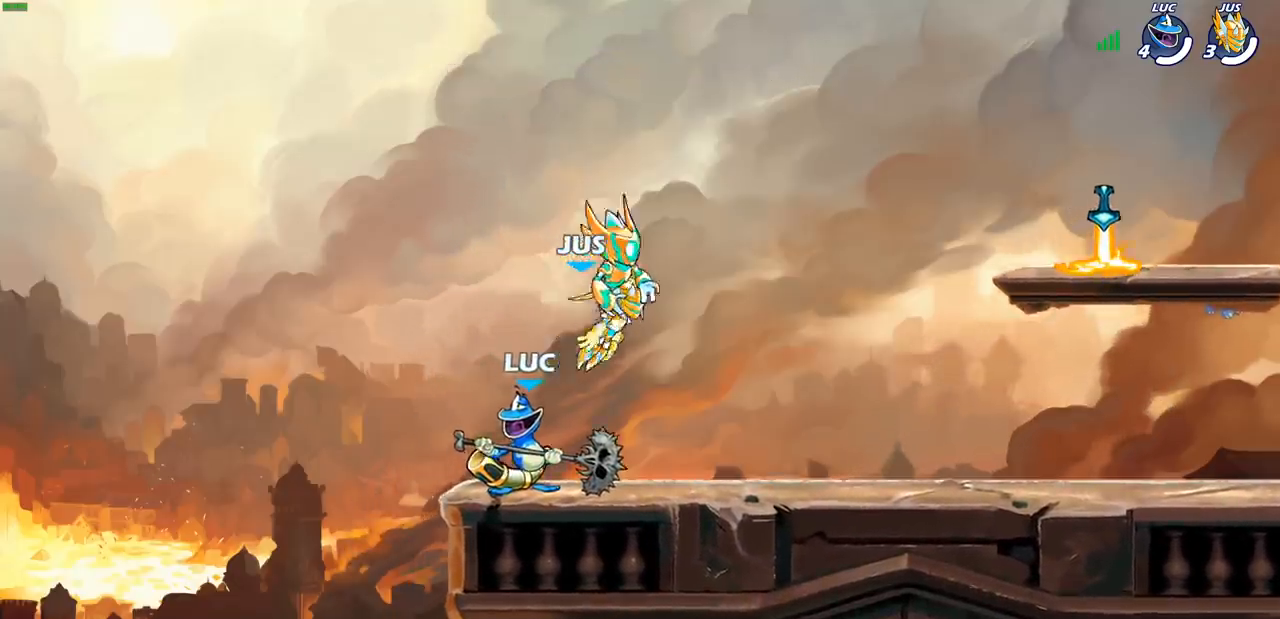
{"buttons": [], "left_stick": "up", "right_stick": "center", "events": [[183, "left_stick", "right"], [267, "CROSS", "down"], [333, "left_stick", "up"], [350, "CROSS", "up"], [417, "R1", "down"], [483, "R1", "up"]]}
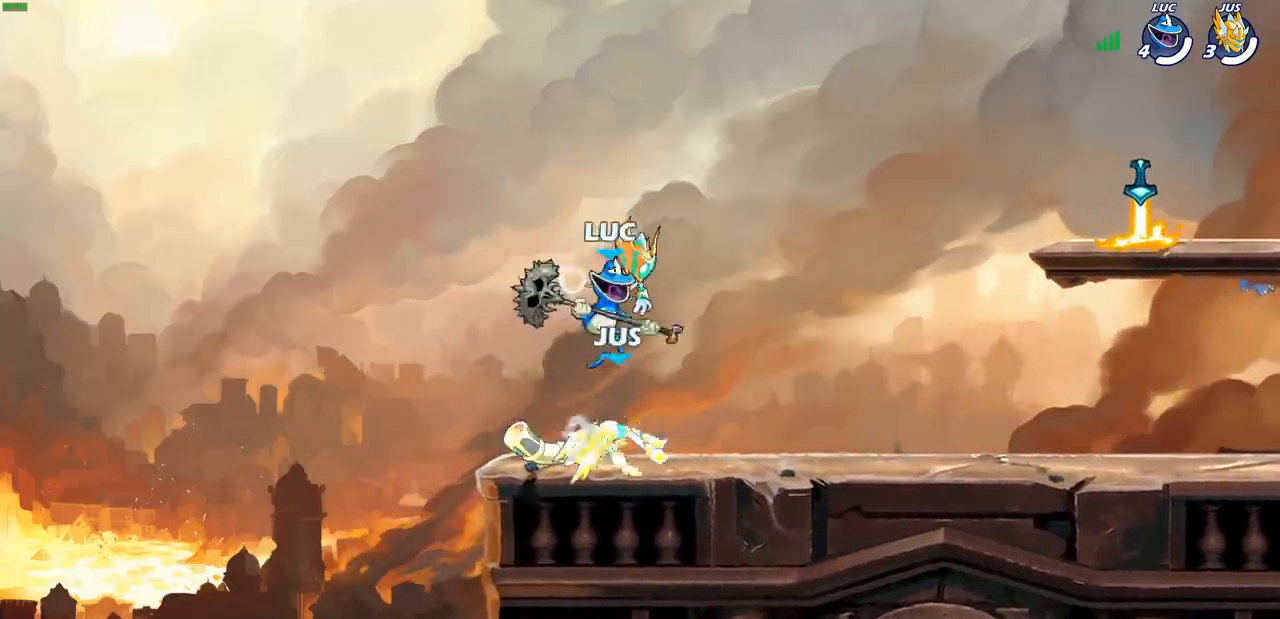
{"buttons": [], "left_stick": "center", "right_stick": "center", "events": [[17, "left_stick", "center"]]}
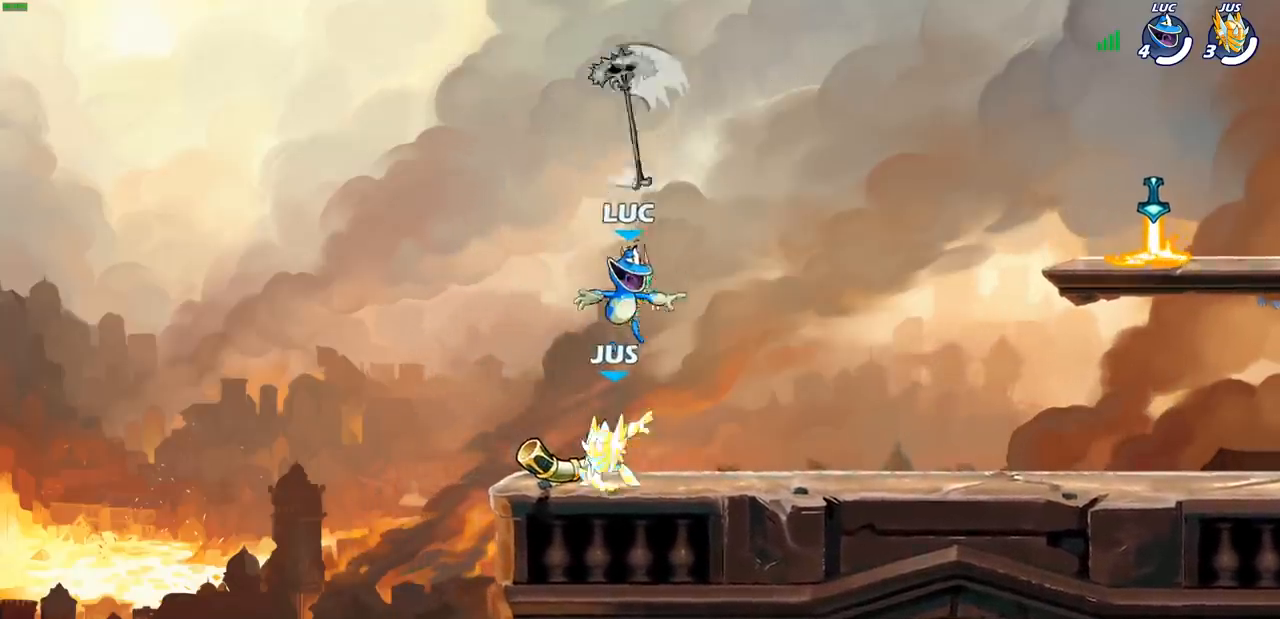
{"buttons": [], "left_stick": "up-left", "right_stick": "center", "events": [[17, "SQUARE", "down"], [150, "SQUARE", "up"], [300, "left_stick", "up-left"]]}
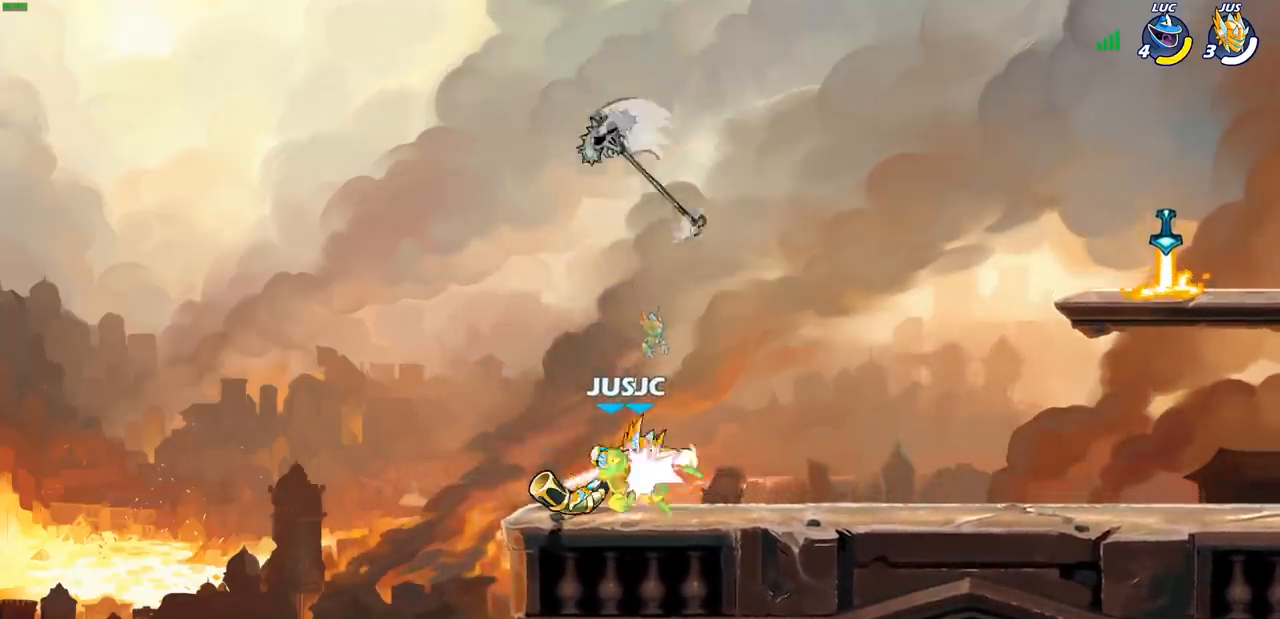
{"buttons": ["R1", "R2"], "left_stick": "left", "right_stick": "center", "events": [[183, "left_stick", "center"], [367, "left_stick", "left"], [483, "R1", "down"], [483, "R2", "down"]]}
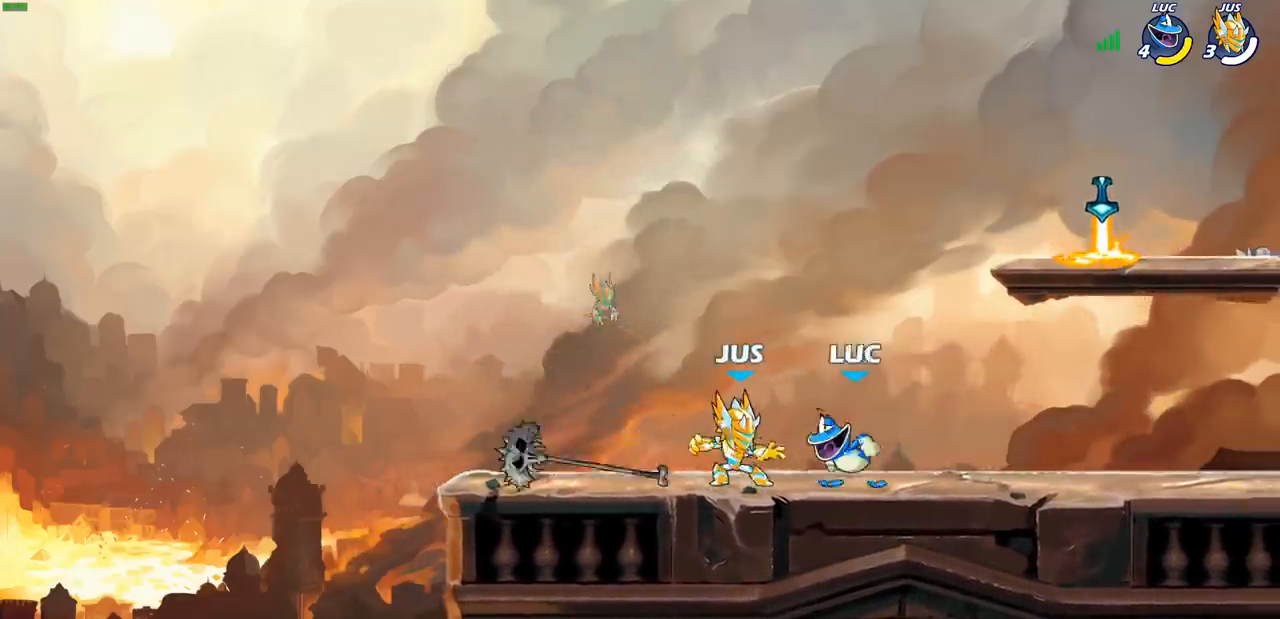
{"buttons": [], "left_stick": "right", "right_stick": "center", "events": [[50, "R1", "up"], [200, "R2", "up"], [317, "left_stick", "right"], [350, "R1", "down"], [433, "R1", "up"]]}
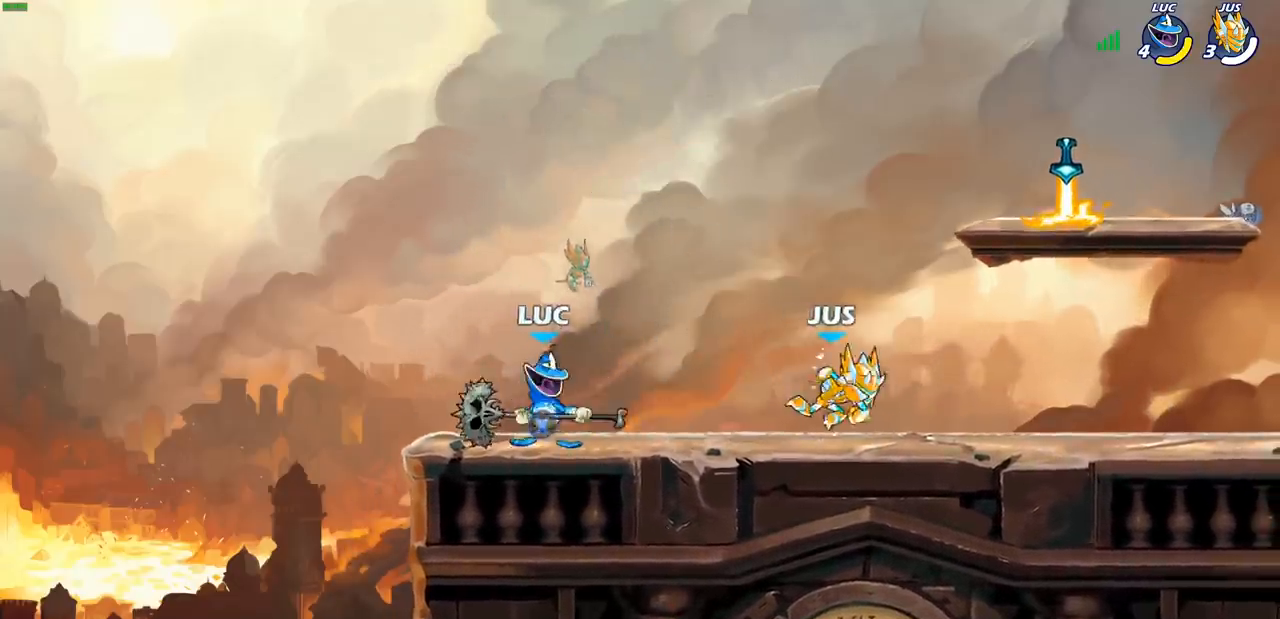
{"buttons": [], "left_stick": "center", "right_stick": "center", "events": [[50, "R2", "down"], [67, "R1", "down"], [200, "SQUARE", "down"], [267, "R1", "up"], [267, "R2", "up"], [333, "SQUARE", "up"], [400, "left_stick", "center"]]}
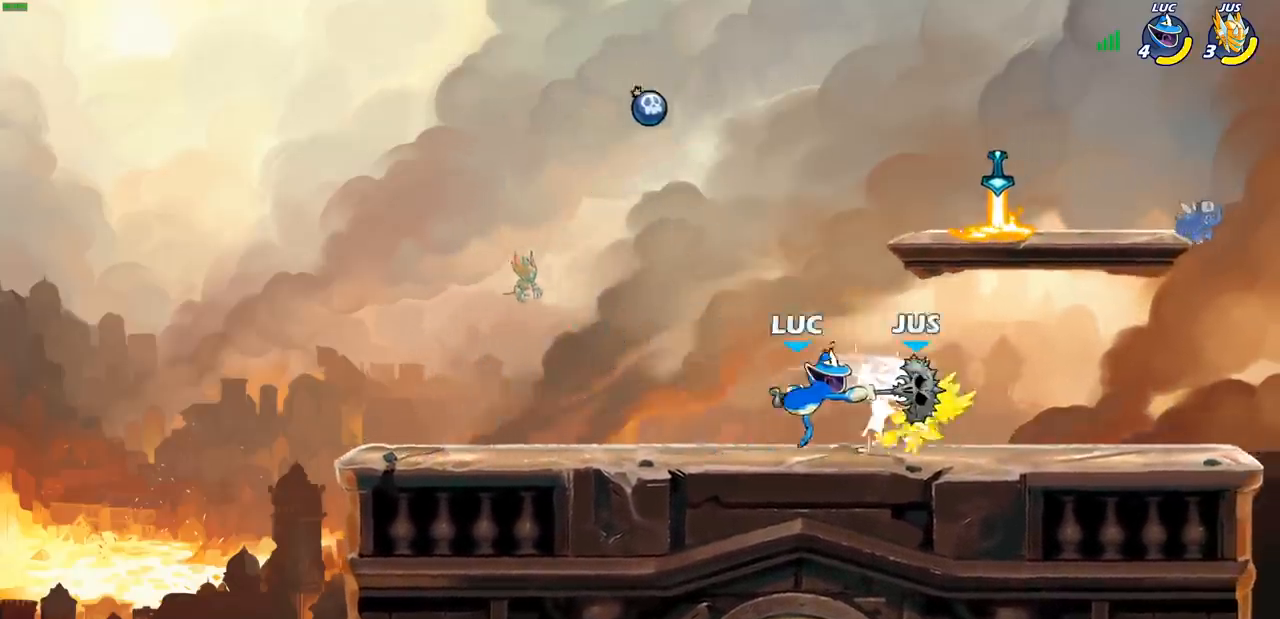
{"buttons": [], "left_stick": "center", "right_stick": "center", "events": [[167, "left_stick", "right"], [217, "R1", "down"], [217, "R2", "down"], [267, "left_stick", "center"], [300, "CIRCLE", "down"], [300, "R1", "up"], [300, "R2", "up"], [383, "CIRCLE", "up"]]}
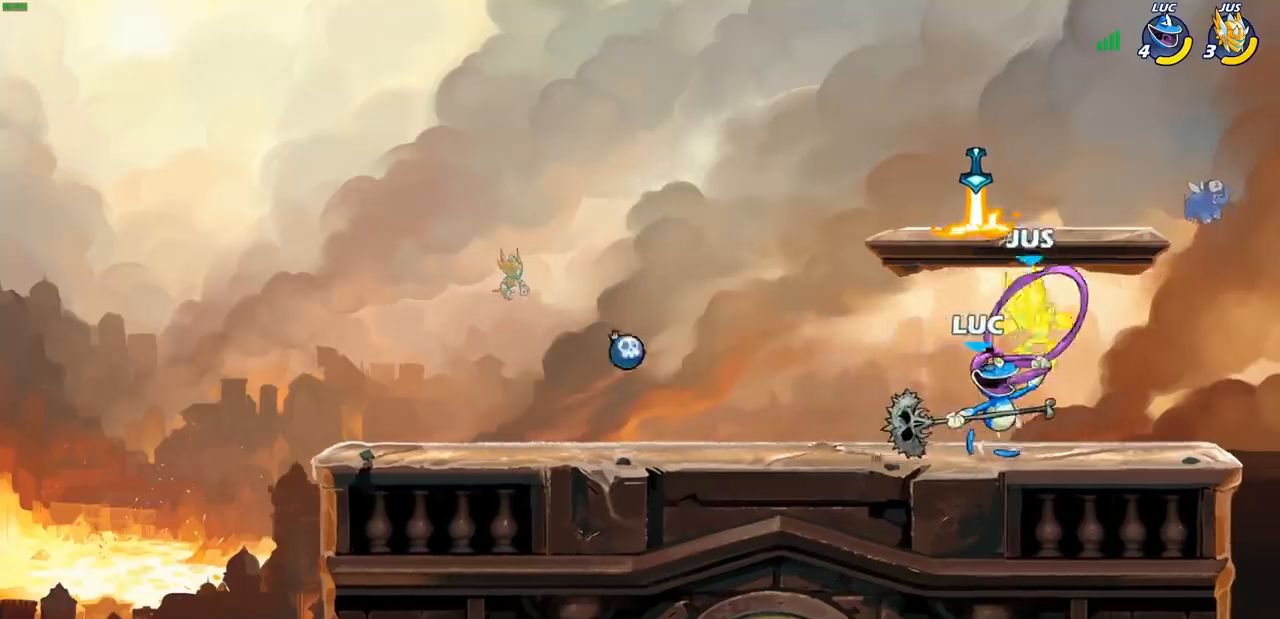
{"buttons": [], "left_stick": "center", "right_stick": "center", "events": []}
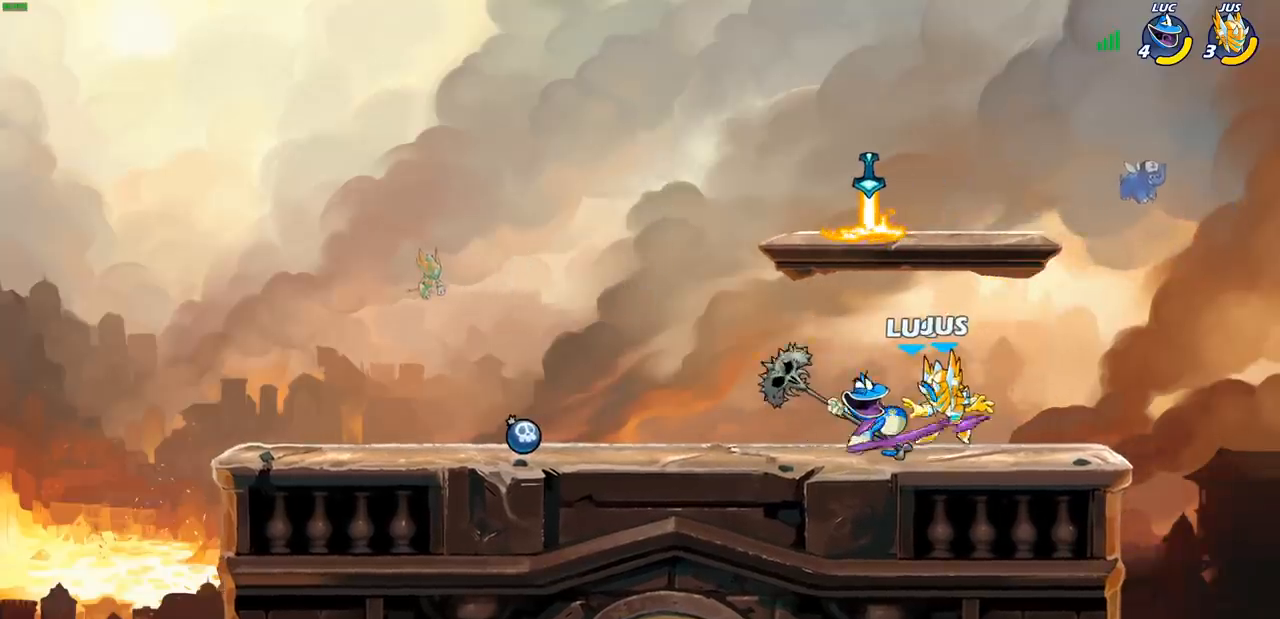
{"buttons": [], "left_stick": "center", "right_stick": "center", "events": []}
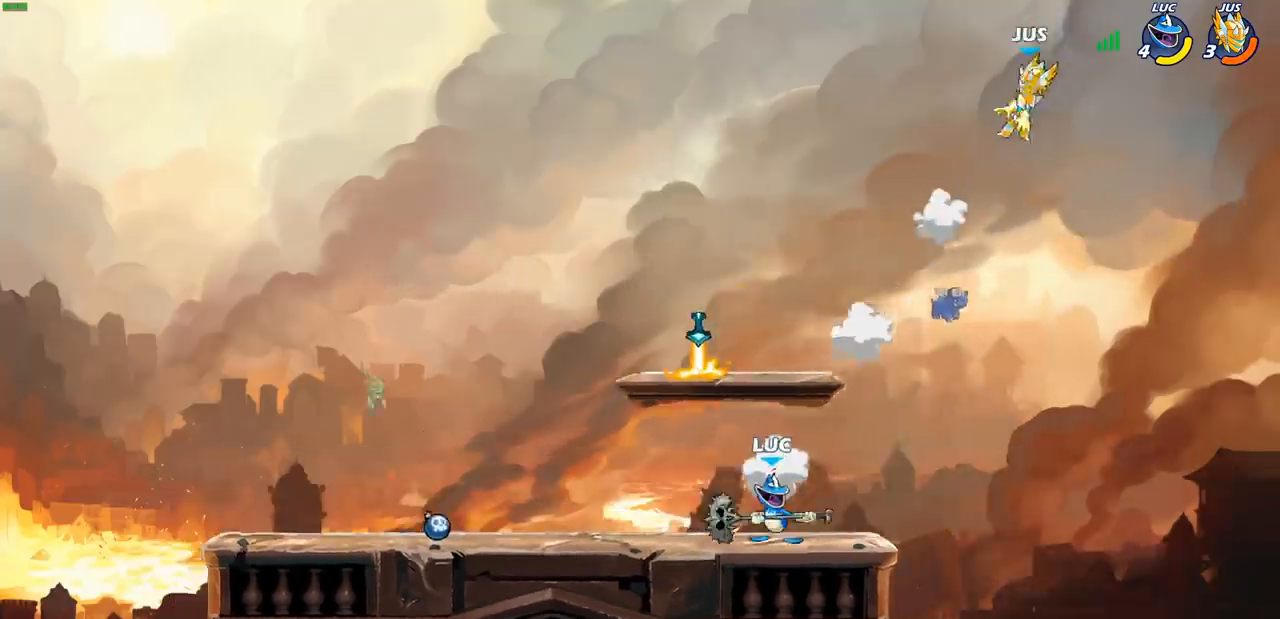
{"buttons": [], "left_stick": "right", "right_stick": "center", "events": [[233, "CROSS", "down"], [350, "CROSS", "up"], [350, "left_stick", "right"]]}
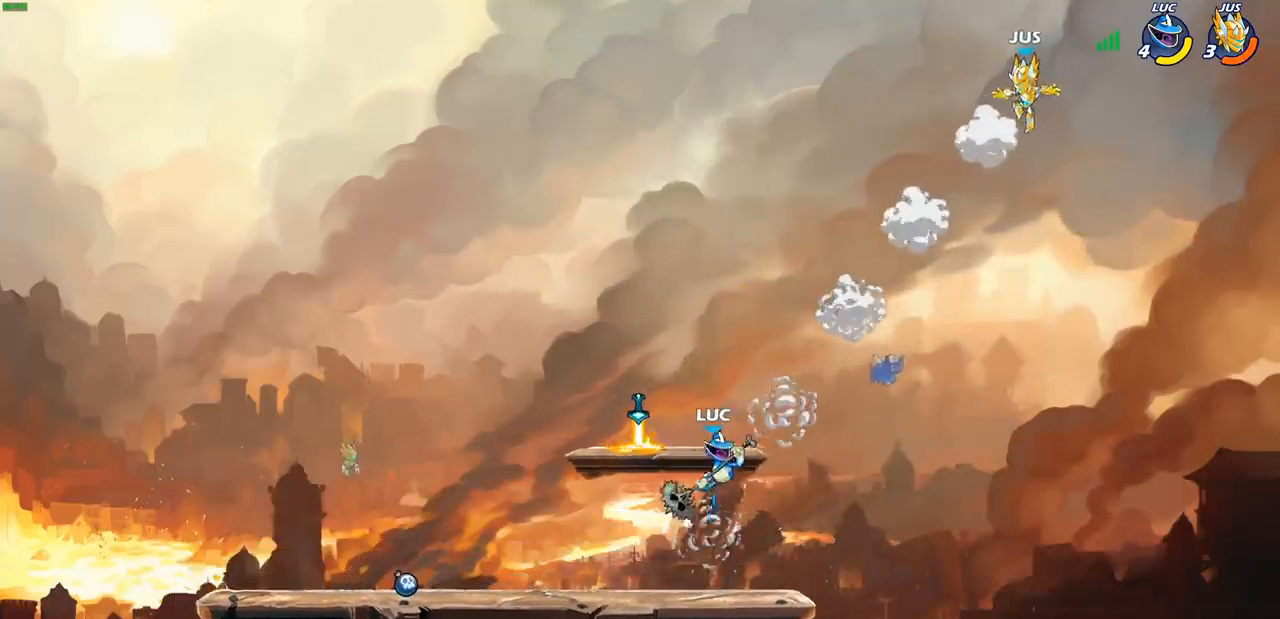
{"buttons": [], "left_stick": "center", "right_stick": "center", "events": [[267, "left_stick", "center"], [300, "R1", "down"], [300, "R2", "down"], [350, "CIRCLE", "down"], [450, "R1", "up"], [450, "R2", "up"], [467, "CIRCLE", "up"]]}
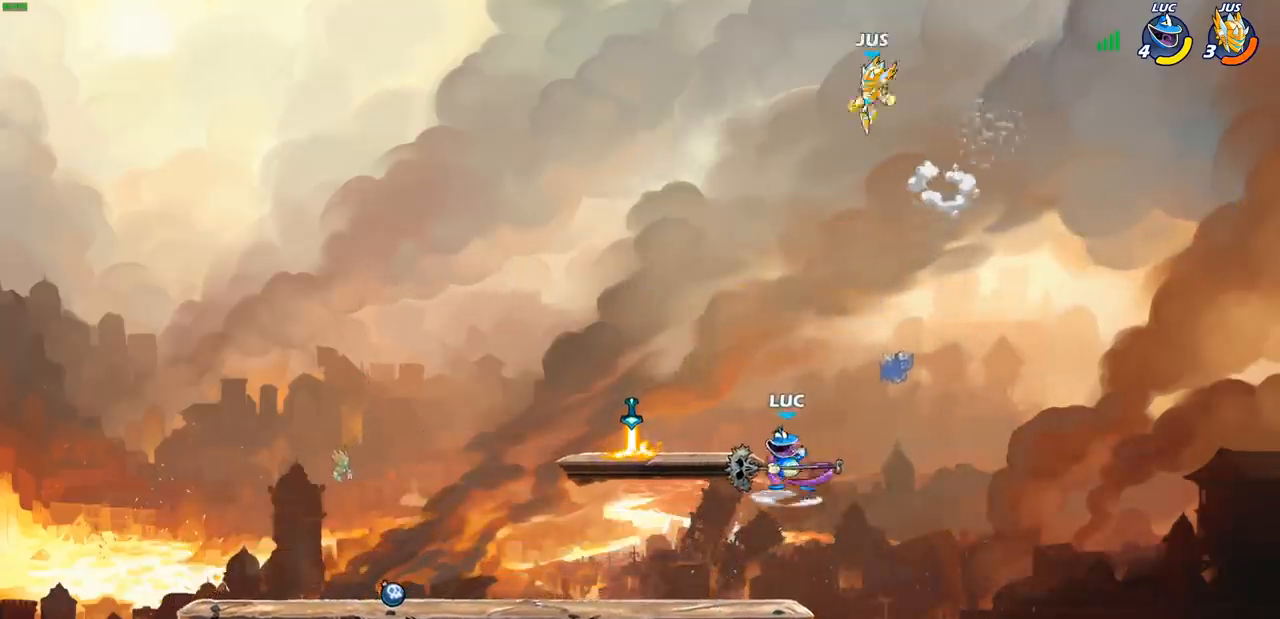
{"buttons": [], "left_stick": "left", "right_stick": "center", "events": [[350, "left_stick", "left"]]}
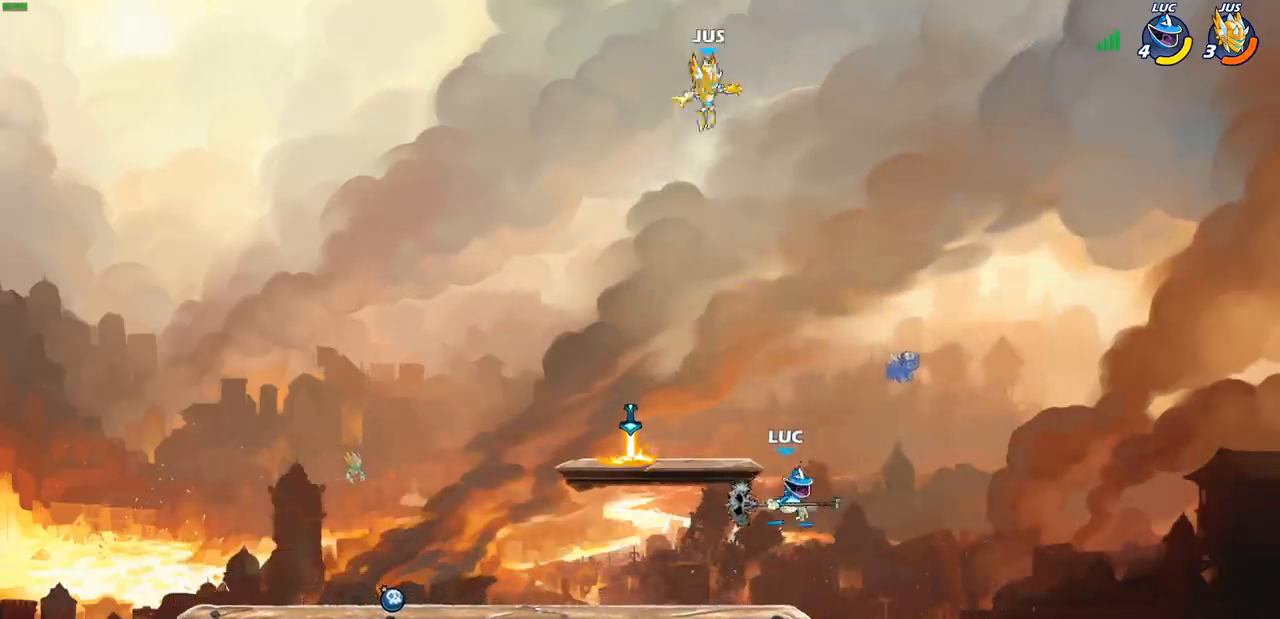
{"buttons": [], "left_stick": "right", "right_stick": "center", "events": [[350, "left_stick", "right"]]}
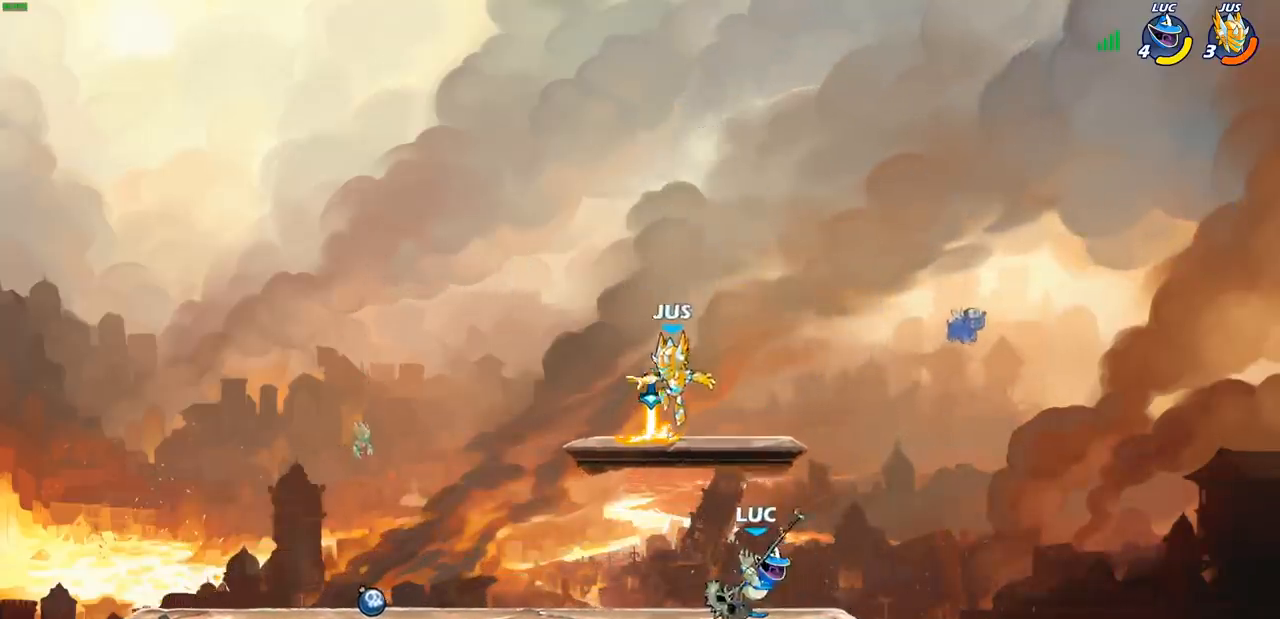
{"buttons": ["R1", "R2"], "left_stick": "up-left", "right_stick": "center", "events": [[67, "left_stick", "up-left"], [450, "R2", "down"], [500, "R1", "down"]]}
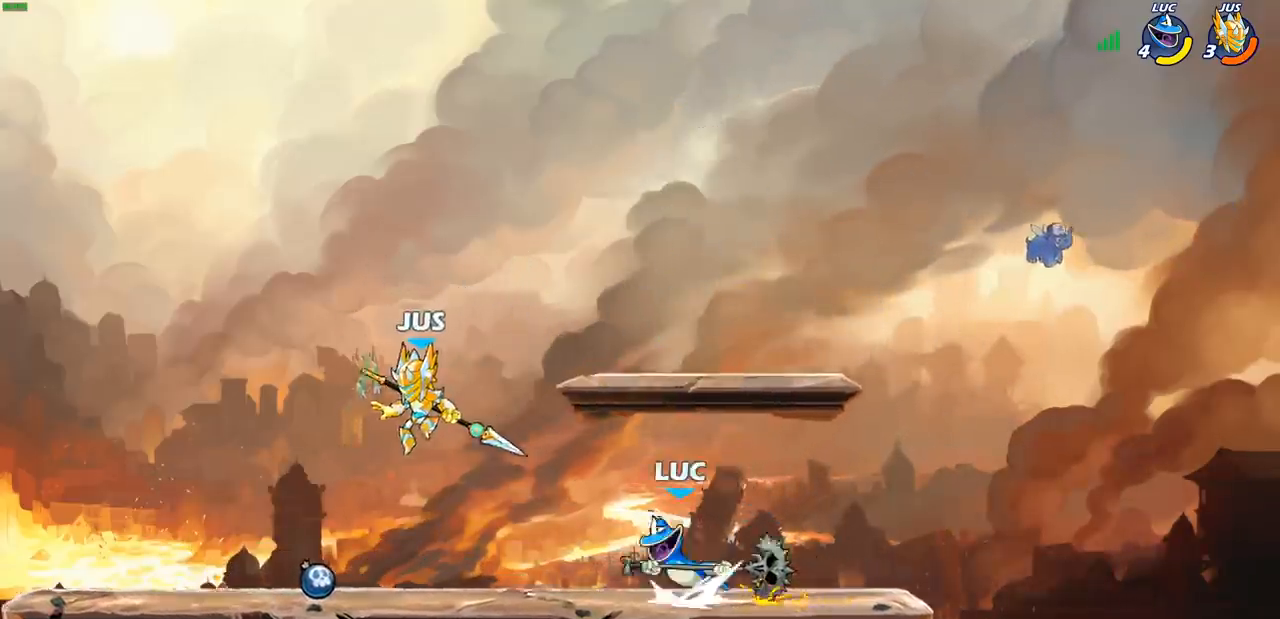
{"buttons": [], "left_stick": "left", "right_stick": "center", "events": [[67, "SQUARE", "down"], [67, "right_stick", "down"], [83, "R1", "up"], [100, "R2", "up"], [150, "SQUARE", "up"], [150, "left_stick", "center"], [167, "right_stick", "center"], [500, "left_stick", "left"]]}
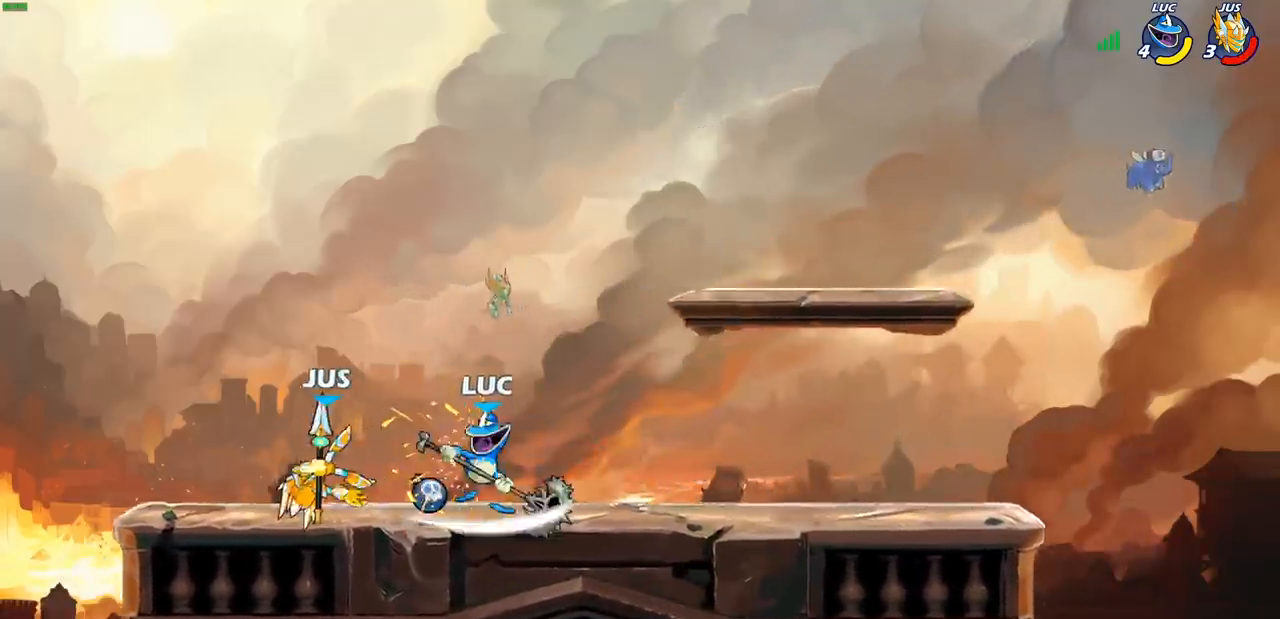
{"buttons": [], "left_stick": "center", "right_stick": "center", "events": [[67, "R1", "down"], [67, "R2", "down"], [150, "left_stick", "down-left"], [183, "SQUARE", "down"], [217, "R1", "up"], [217, "R2", "up"], [300, "SQUARE", "up"], [317, "left_stick", "center"]]}
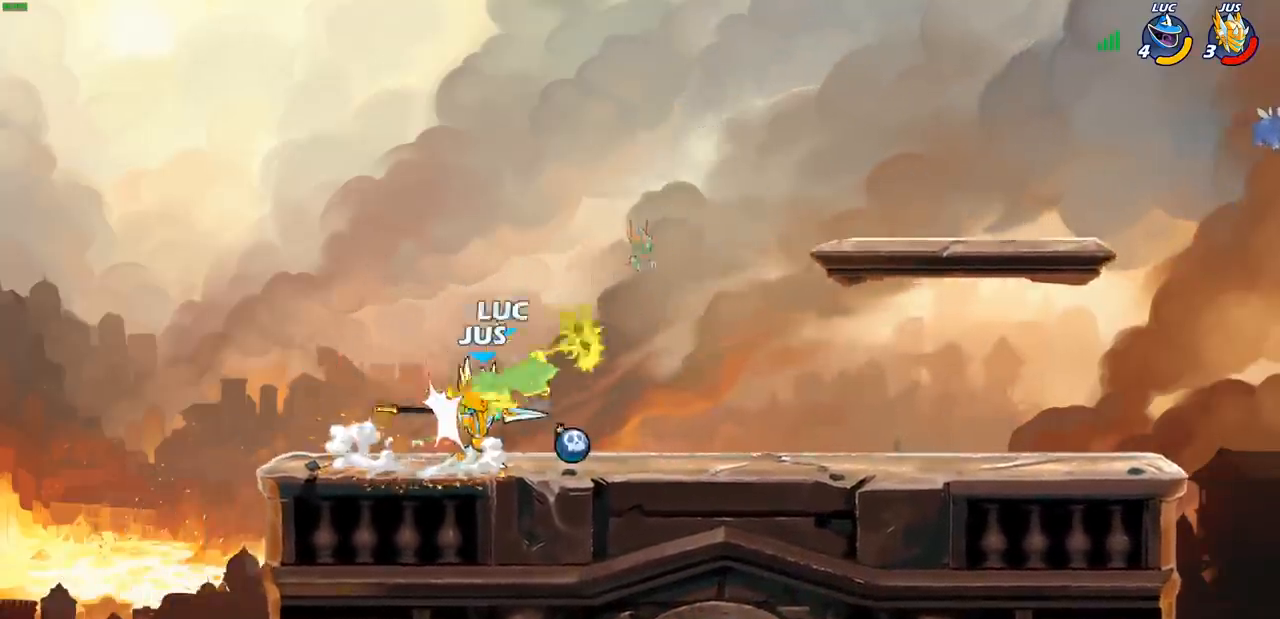
{"buttons": ["CROSS"], "left_stick": "up", "right_stick": "center", "events": [[133, "left_stick", "right"], [233, "left_stick", "center"], [433, "left_stick", "up-left"], [467, "CROSS", "down"], [500, "left_stick", "up"]]}
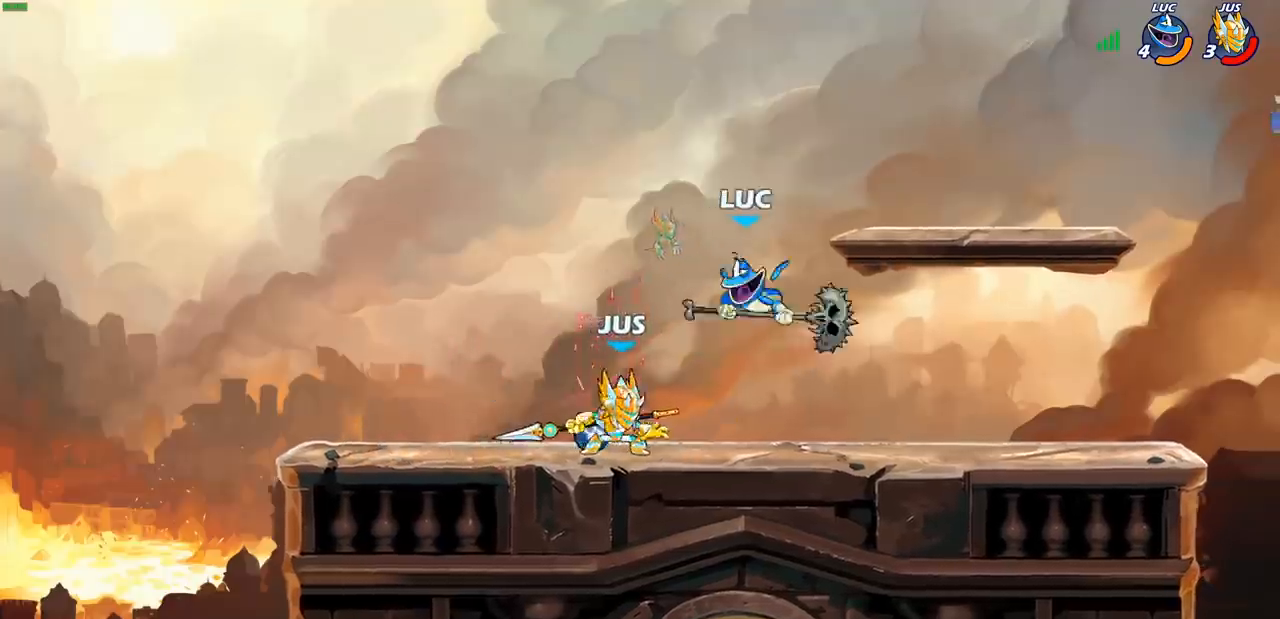
{"buttons": [], "left_stick": "down", "right_stick": "center", "events": [[33, "R1", "down"], [33, "R2", "down"], [100, "CROSS", "up"], [267, "R1", "up"], [267, "R2", "up"], [300, "left_stick", "down"]]}
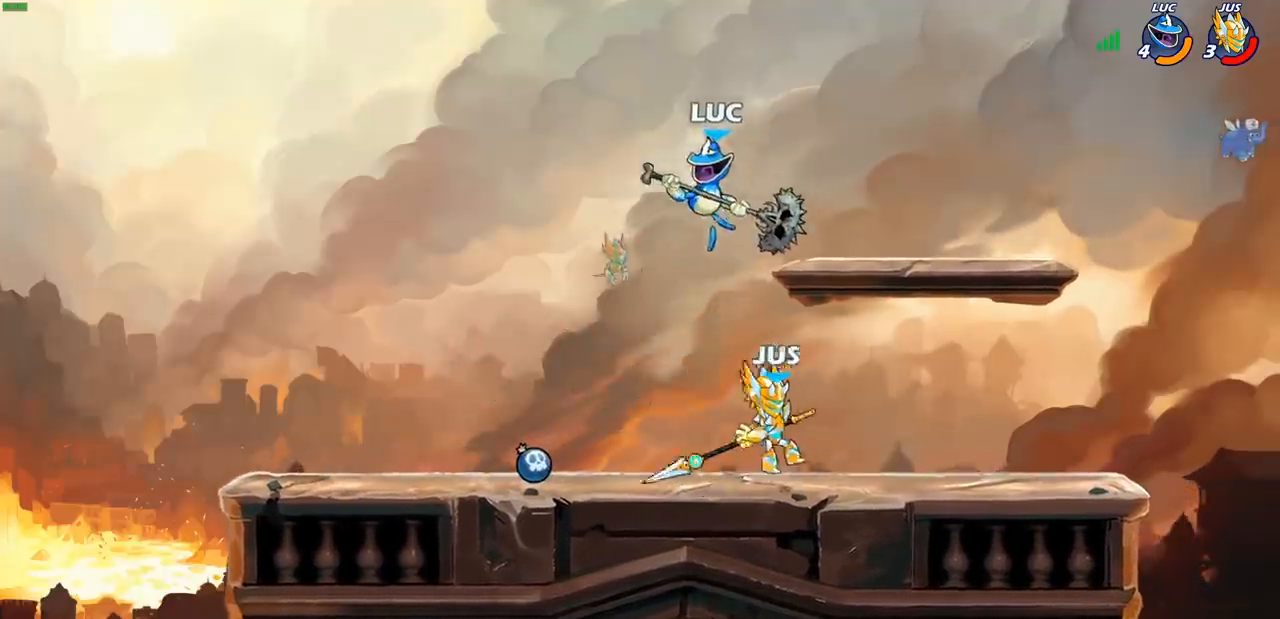
{"buttons": [], "left_stick": "center", "right_stick": "center", "events": [[17, "left_stick", "right"], [50, "SQUARE", "down"], [100, "left_stick", "center"], [133, "SQUARE", "up"]]}
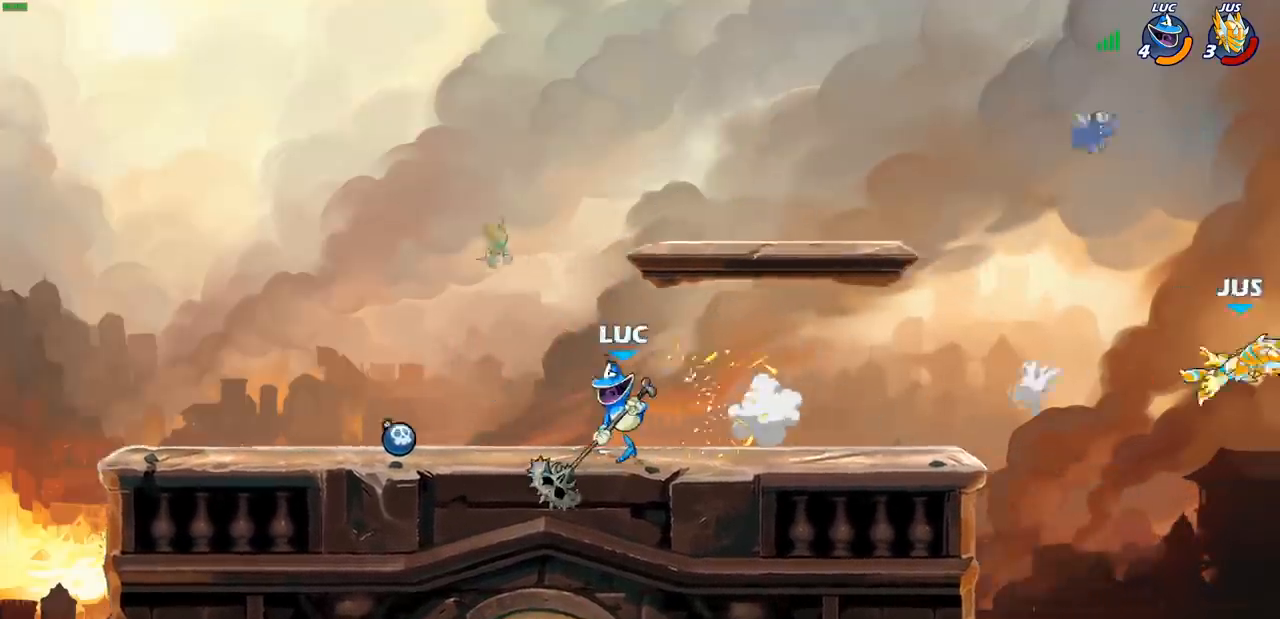
{"buttons": ["CROSS"], "left_stick": "center", "right_stick": "center", "events": [[183, "CROSS", "down"], [300, "CROSS", "up"], [450, "CROSS", "down"]]}
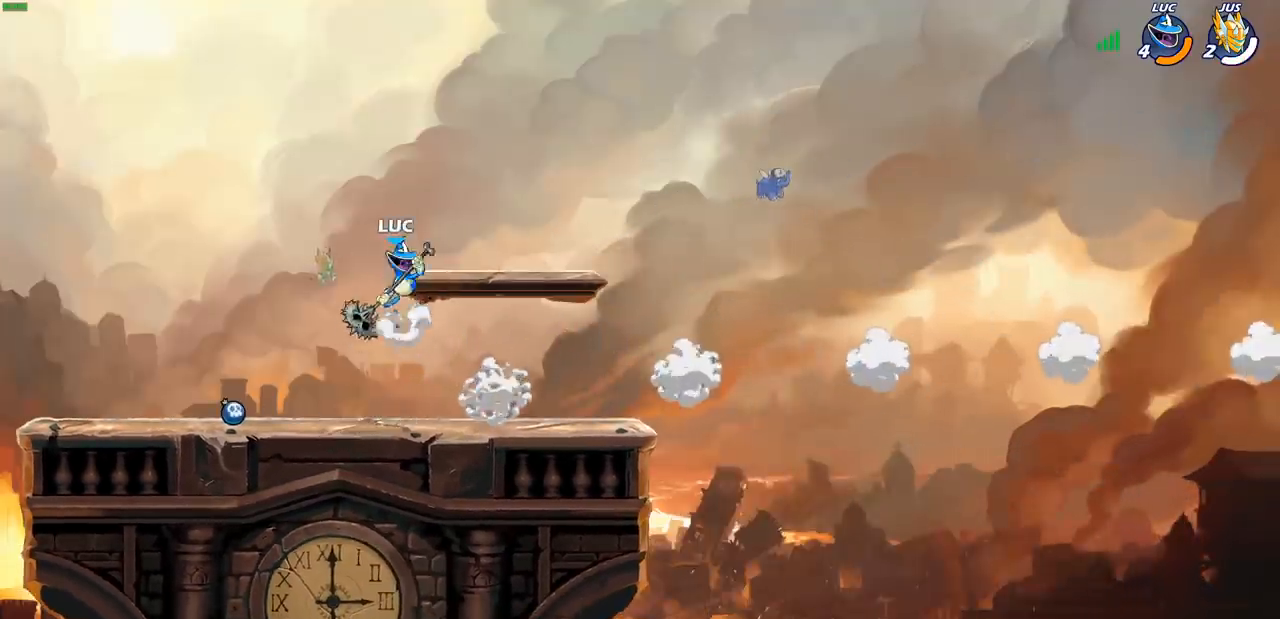
{"buttons": [], "left_stick": "center", "right_stick": "center", "events": [[50, "left_stick", "right"], [67, "CROSS", "up"], [233, "left_stick", "center"]]}
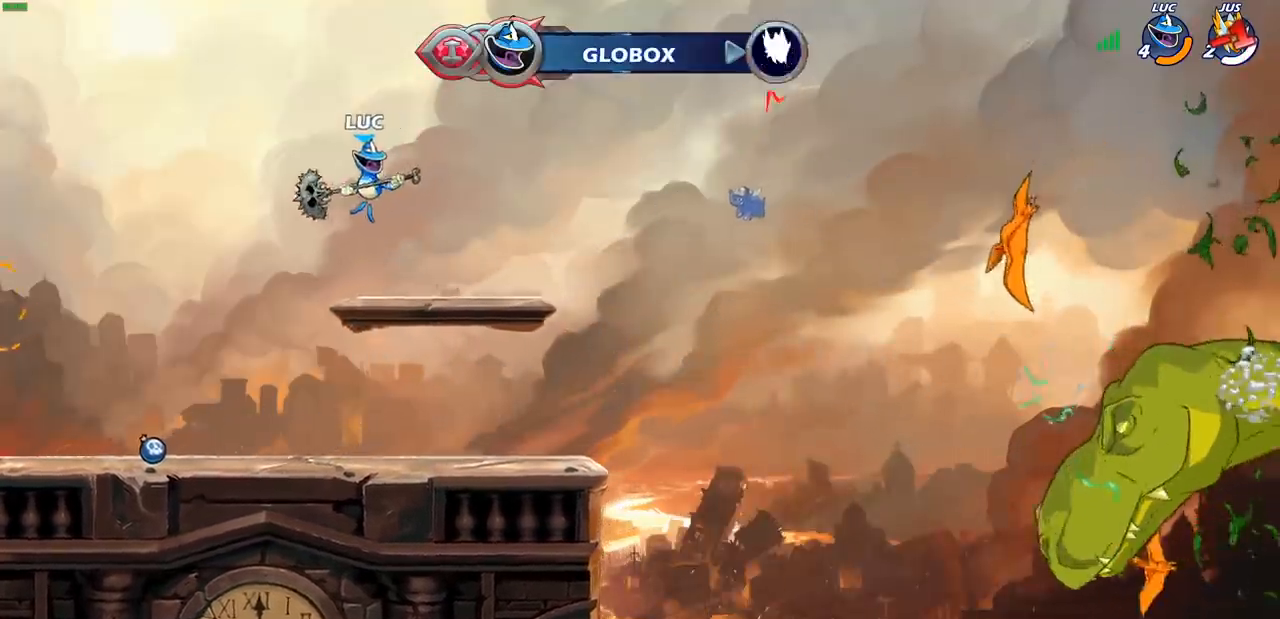
{"buttons": [], "left_stick": "center", "right_stick": "center", "events": []}
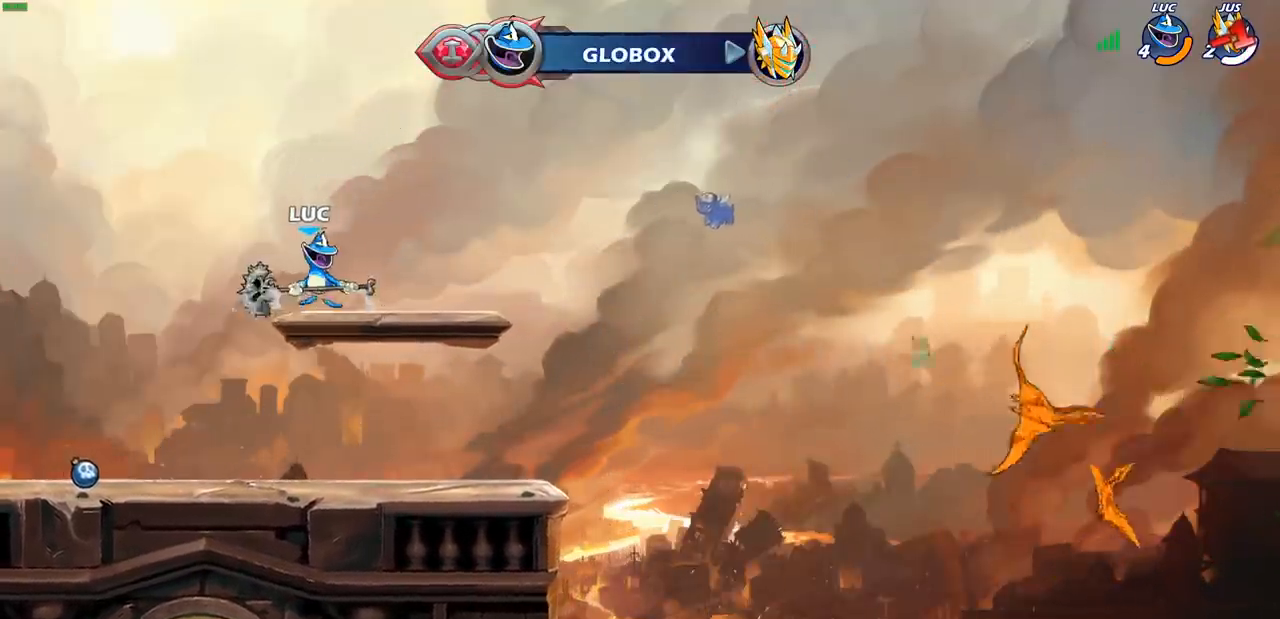
{"buttons": [], "left_stick": "center", "right_stick": "center", "events": []}
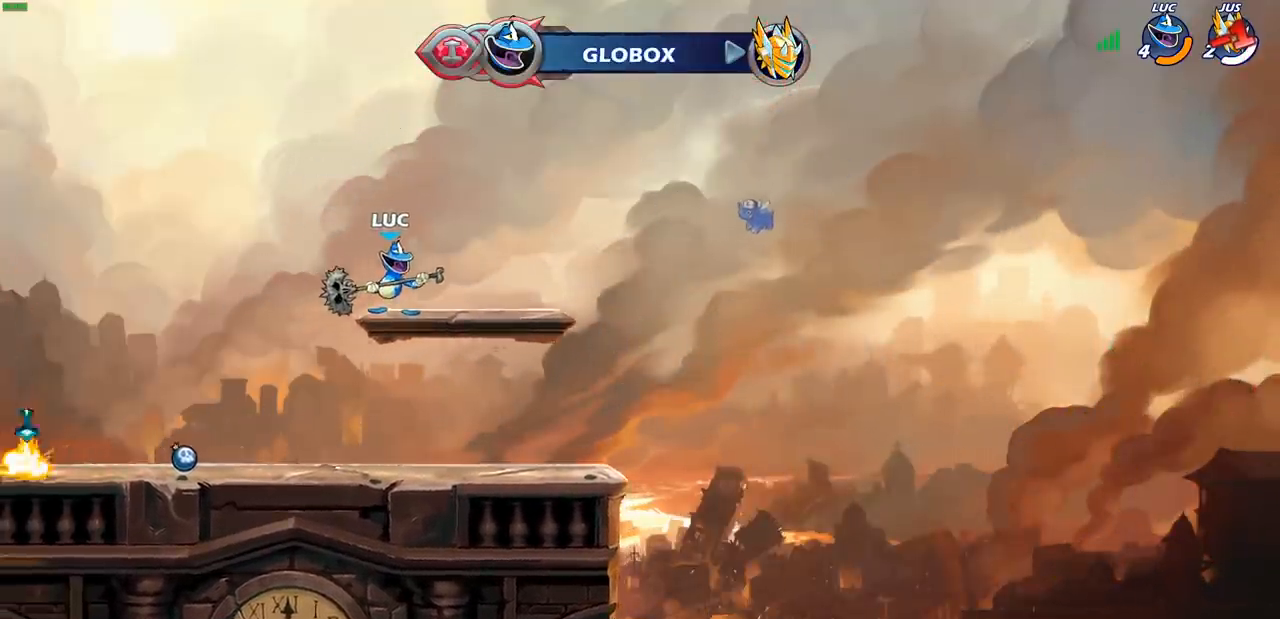
{"buttons": [], "left_stick": "center", "right_stick": "center", "events": [[133, "CROSS", "down"], [200, "CIRCLE", "down"], [217, "CROSS", "up"], [283, "CIRCLE", "up"]]}
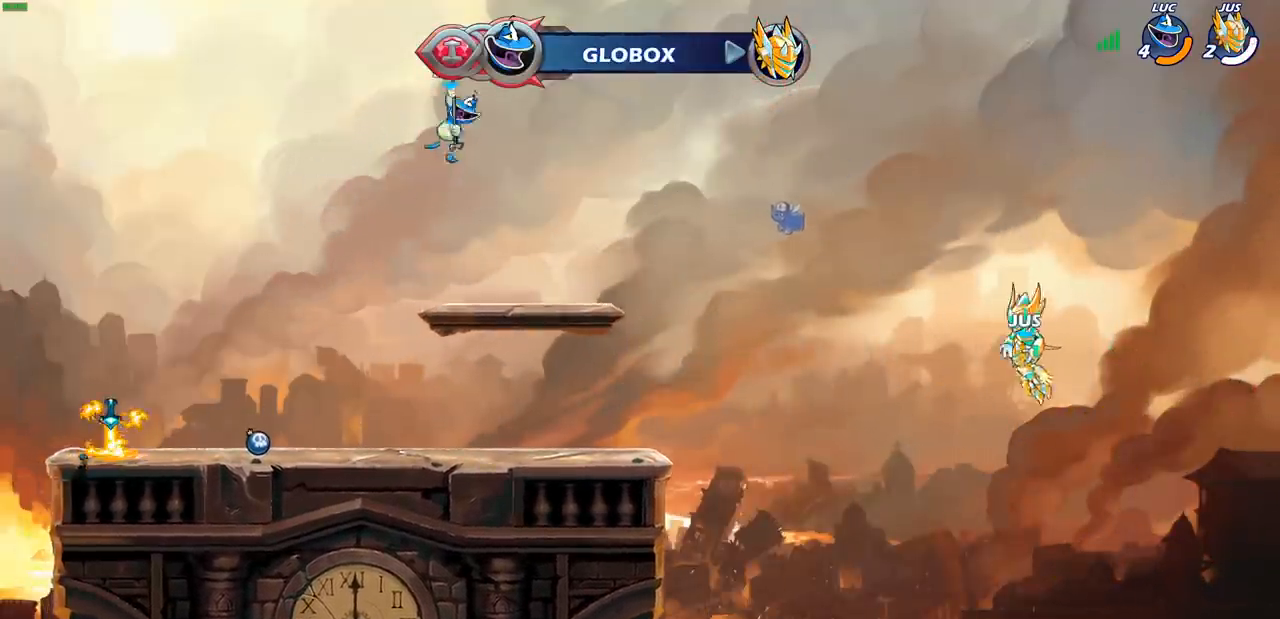
{"buttons": ["R1"], "left_stick": "up", "right_stick": "center", "events": [[217, "left_stick", "up"], [300, "R1", "down"], [383, "R1", "up"], [483, "R1", "down"]]}
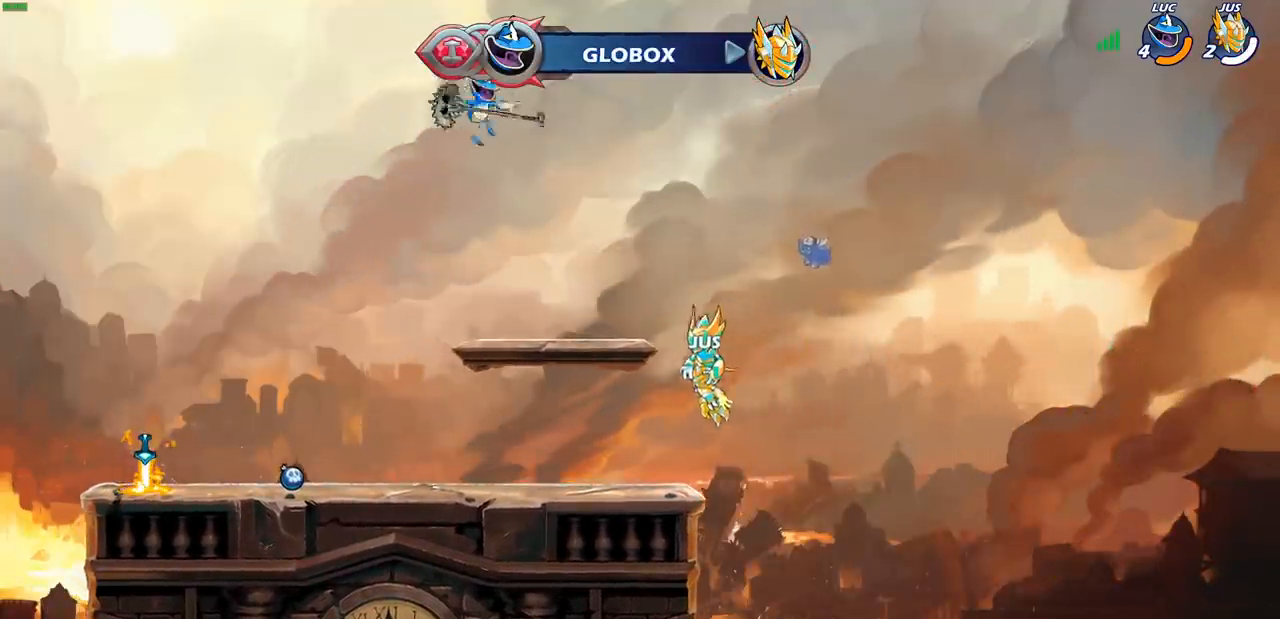
{"buttons": [], "left_stick": "center", "right_stick": "center", "events": [[50, "left_stick", "center"], [67, "R1", "up"]]}